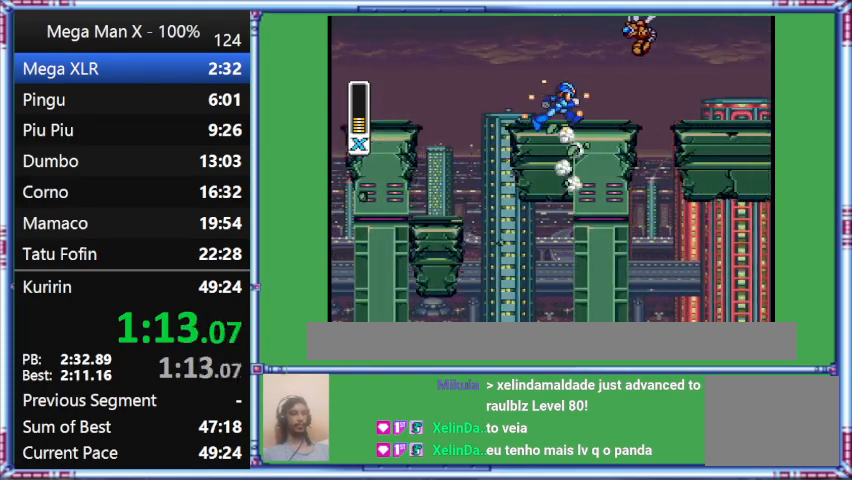
Gameplay with a controller (Nintendo layout); each line is a JSON object with the inputs held at the frame after it. "events" lists button and stick changes between this image and that frame as [ms after this image, input, new state], when the widget could be followed in between. Not read: L3 R3.
{"buttons": ["Y", "DPAD_RIGHT"], "events": [[267, "B", "up"]]}
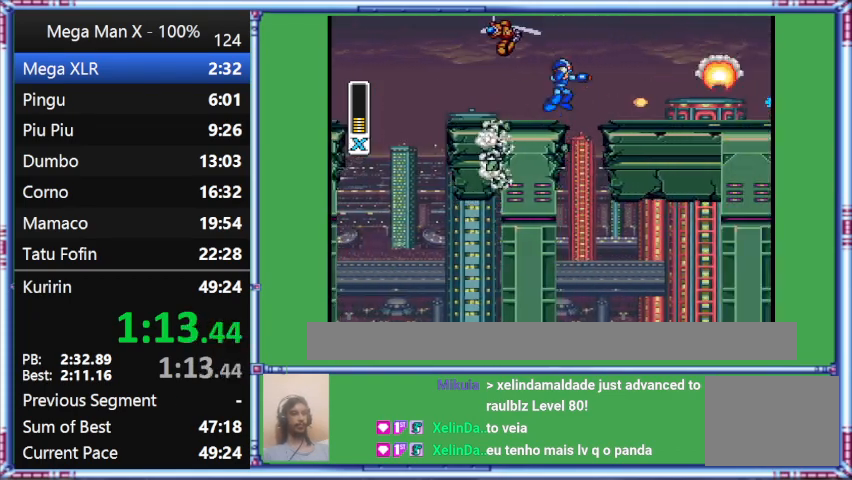
{"buttons": ["DPAD_RIGHT"], "events": [[200, "Y", "up"]]}
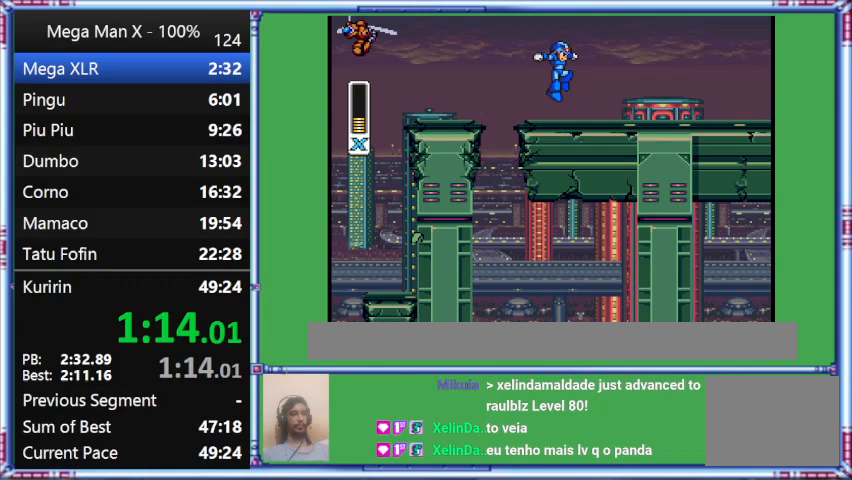
{"buttons": ["Y", "DPAD_RIGHT"], "events": [[67, "B", "down"], [67, "Y", "down"], [500, "B", "up"]]}
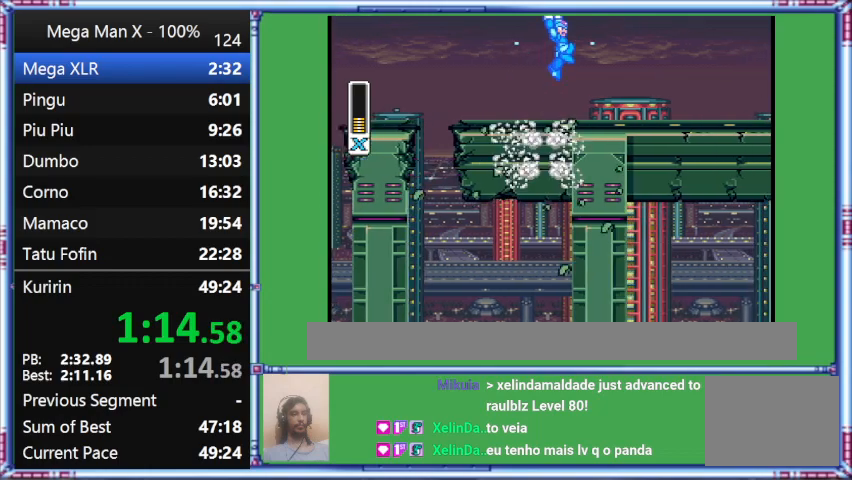
{"buttons": ["Y", "DPAD_RIGHT"], "events": []}
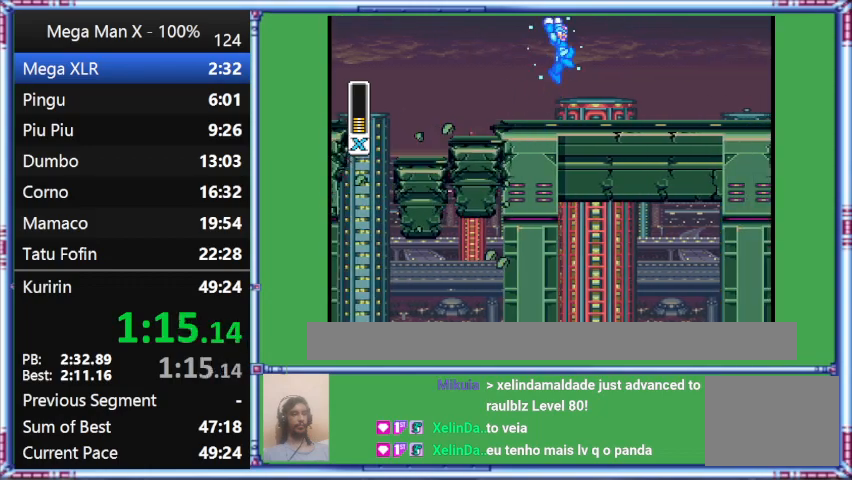
{"buttons": ["B", "Y", "DPAD_RIGHT"], "events": [[267, "B", "down"]]}
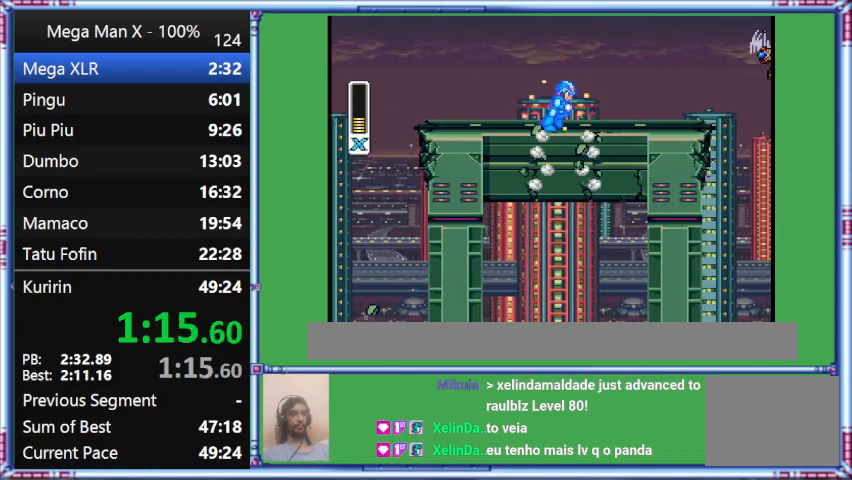
{"buttons": ["B", "Y", "DPAD_RIGHT"], "events": [[67, "B", "up"], [467, "B", "down"]]}
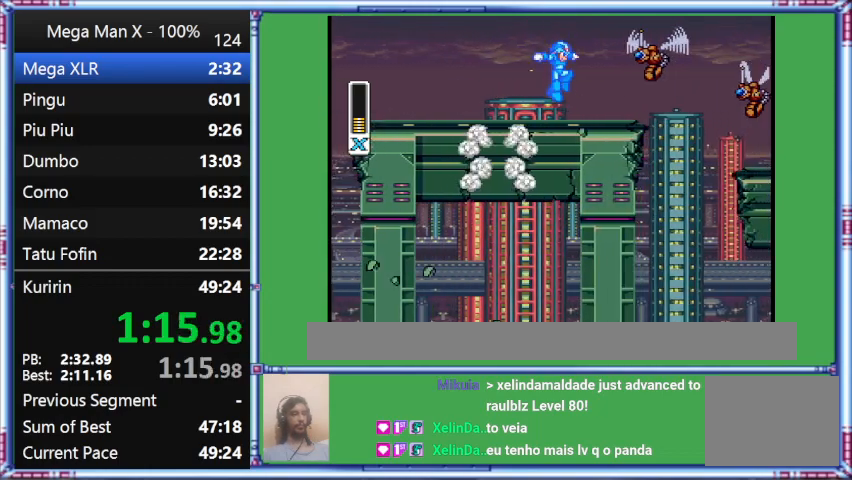
{"buttons": ["Y", "DPAD_RIGHT"], "events": [[267, "B", "up"]]}
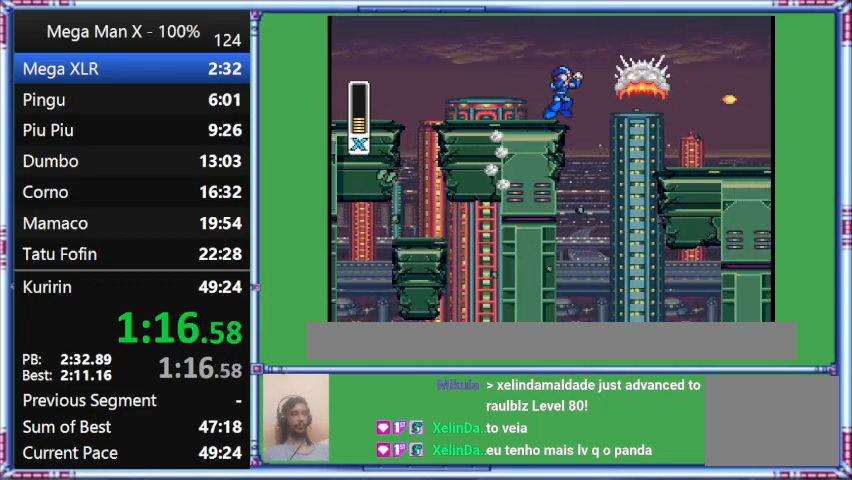
{"buttons": ["B", "Y", "DPAD_RIGHT"], "events": [[333, "B", "down"]]}
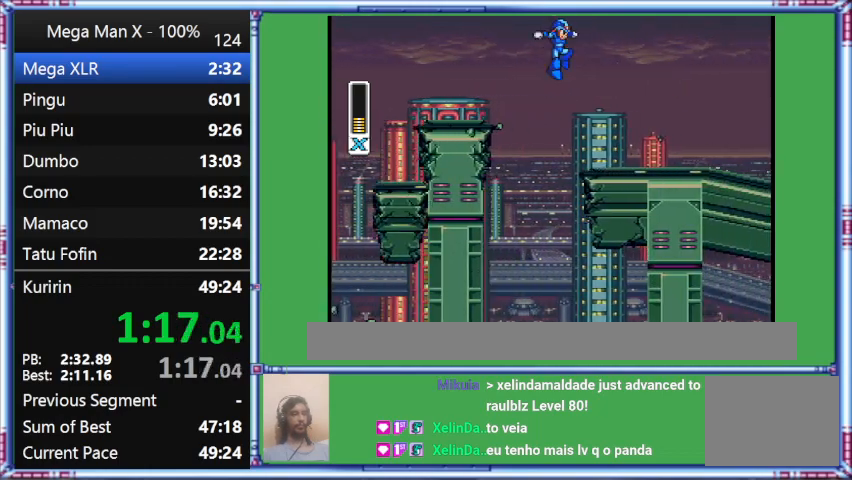
{"buttons": ["B", "Y", "DPAD_RIGHT"], "events": []}
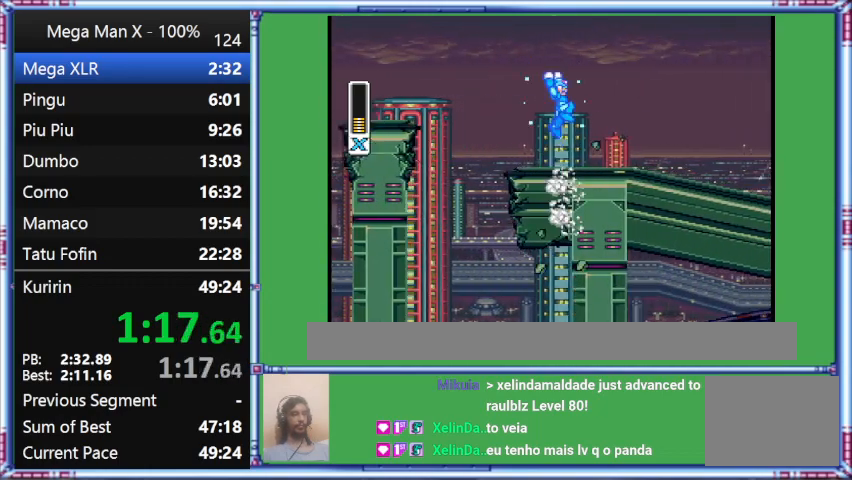
{"buttons": ["B", "Y", "DPAD_RIGHT"], "events": [[167, "B", "up"], [433, "B", "down"]]}
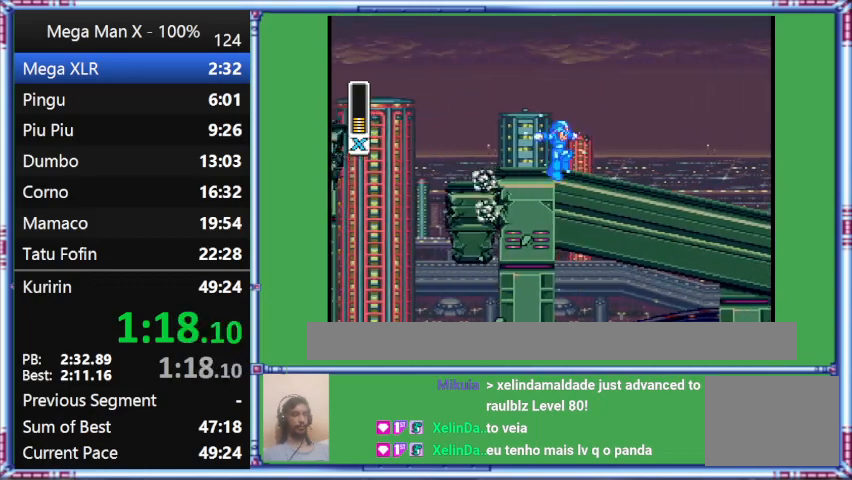
{"buttons": ["Y", "DPAD_RIGHT"], "events": [[167, "B", "up"]]}
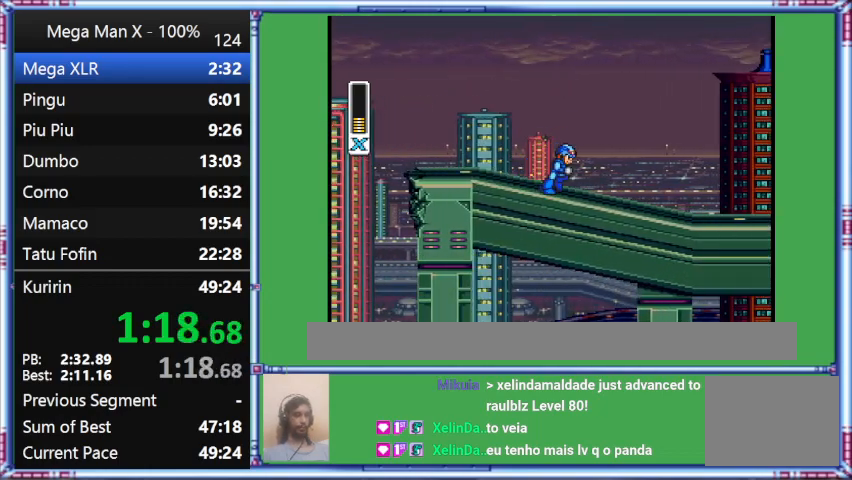
{"buttons": ["Y", "DPAD_RIGHT"], "events": []}
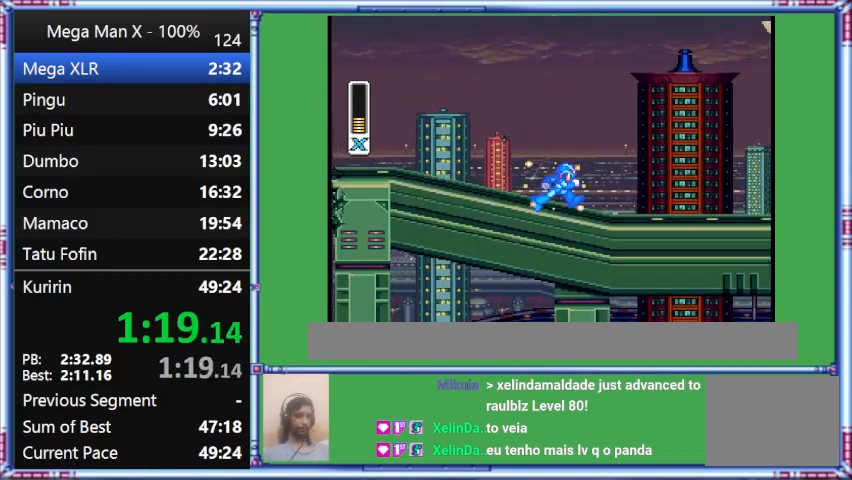
{"buttons": ["Y", "DPAD_RIGHT"], "events": []}
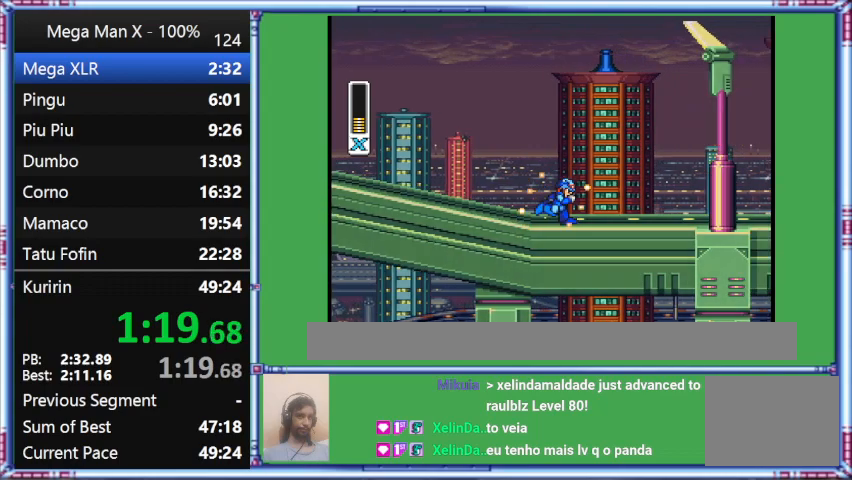
{"buttons": ["Y", "DPAD_RIGHT"], "events": []}
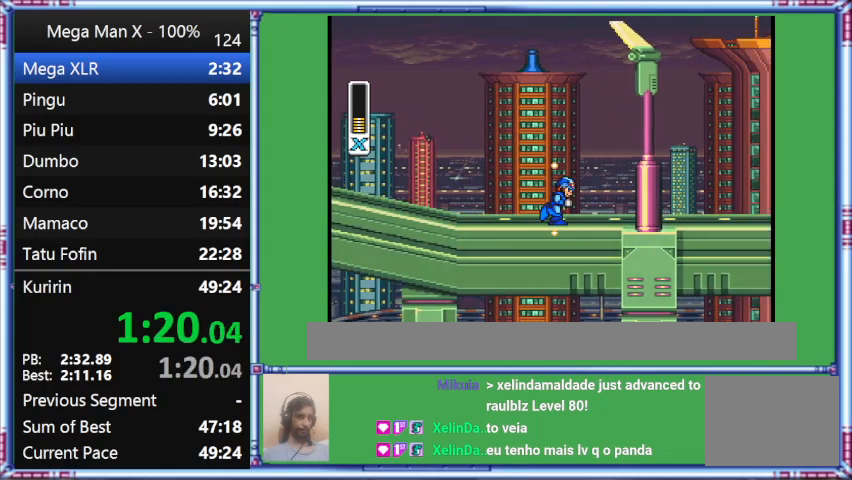
{"buttons": ["Y", "DPAD_RIGHT"], "events": []}
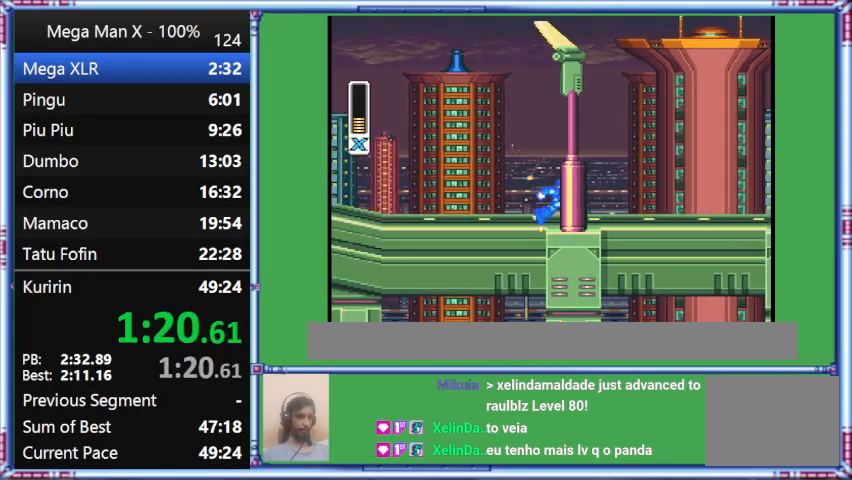
{"buttons": ["Y", "DPAD_RIGHT"], "events": []}
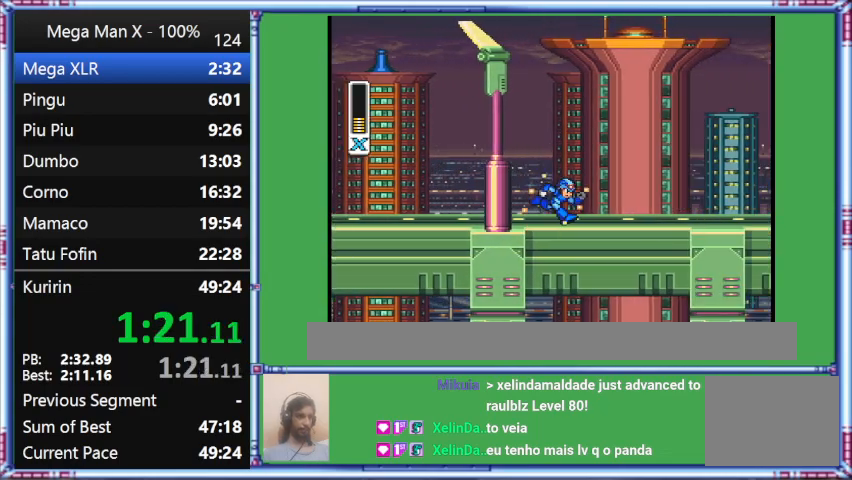
{"buttons": ["Y", "DPAD_RIGHT"], "events": []}
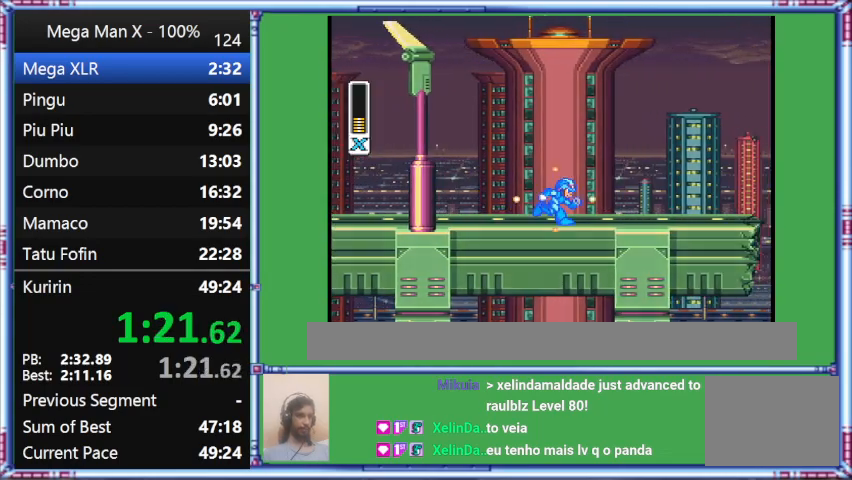
{"buttons": ["Y", "DPAD_RIGHT"], "events": []}
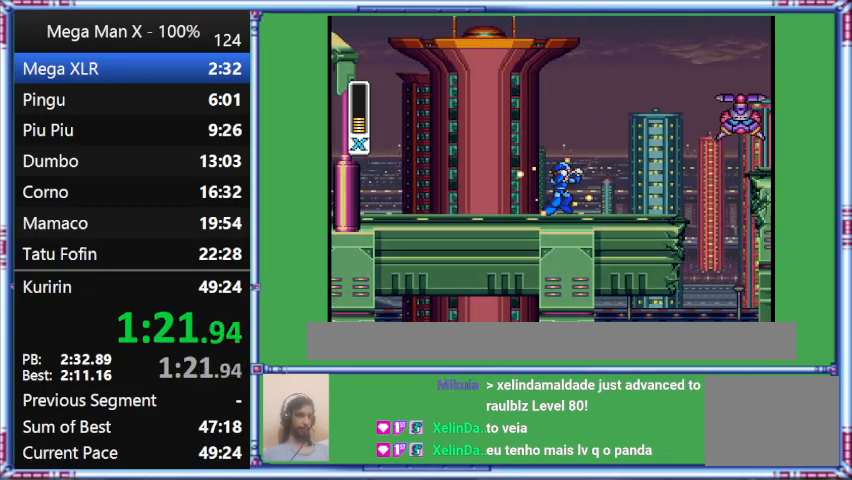
{"buttons": ["Y", "DPAD_RIGHT"], "events": []}
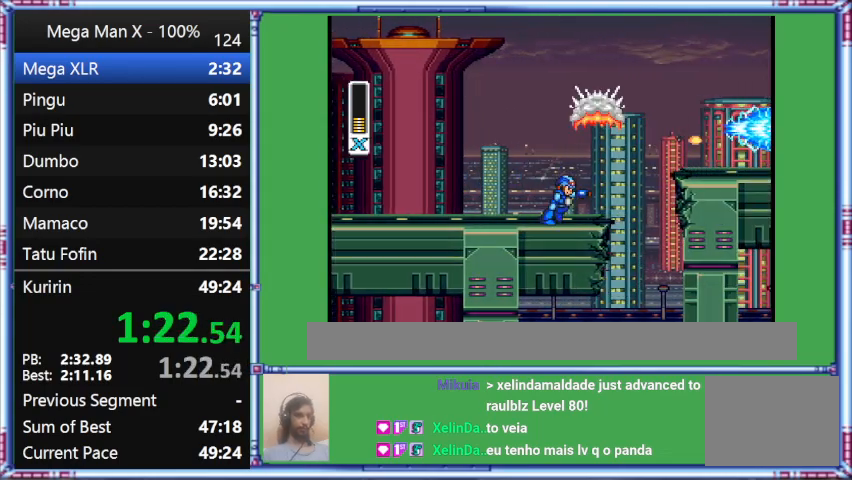
{"buttons": ["Y", "DPAD_RIGHT"], "events": [[167, "Y", "up"], [433, "Y", "down"]]}
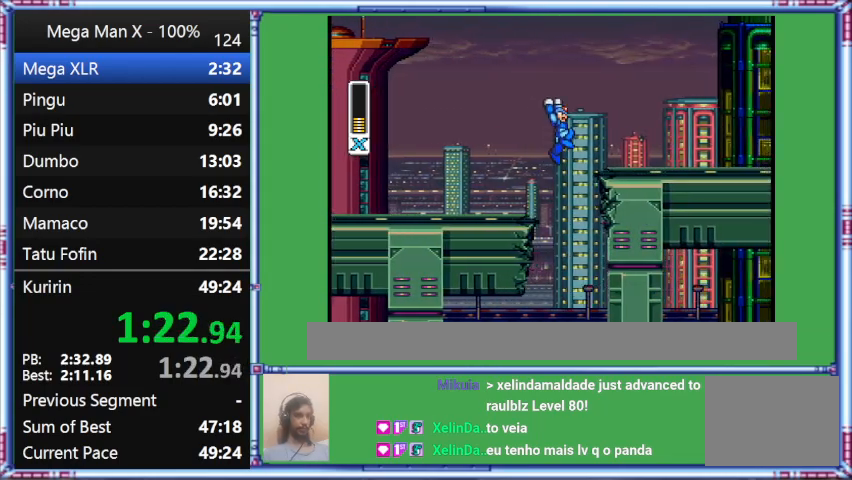
{"buttons": ["B", "Y", "DPAD_RIGHT"], "events": [[267, "B", "down"]]}
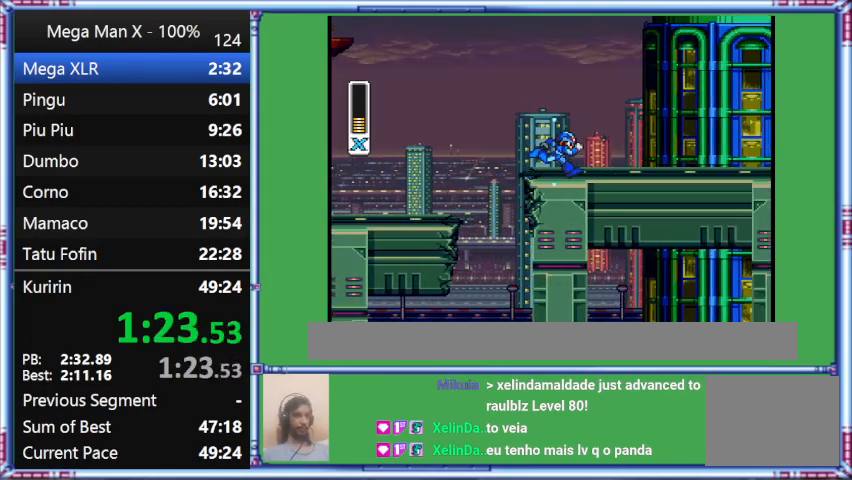
{"buttons": ["Y", "DPAD_RIGHT"], "events": [[133, "B", "up"]]}
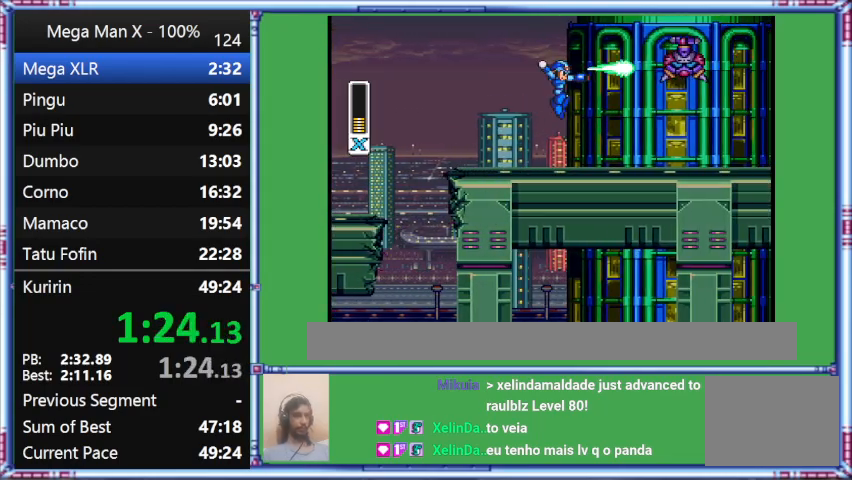
{"buttons": ["DPAD_RIGHT"], "events": [[367, "Y", "up"]]}
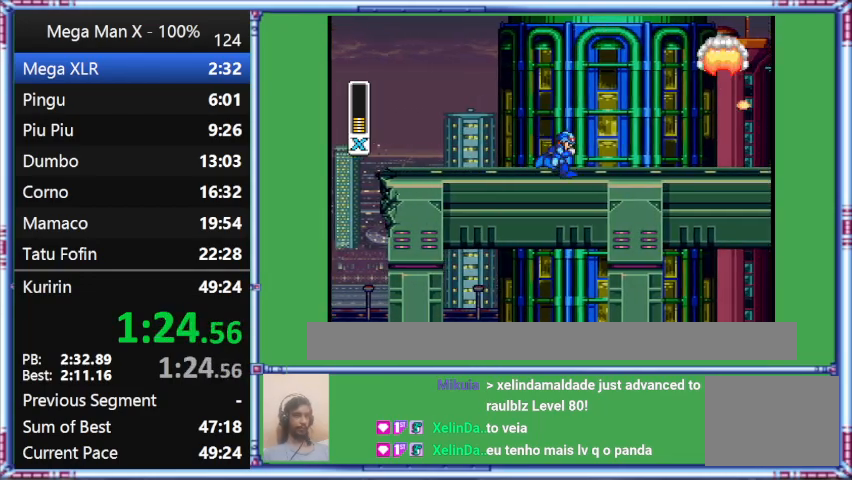
{"buttons": ["Y", "DPAD_RIGHT"], "events": [[267, "Y", "down"]]}
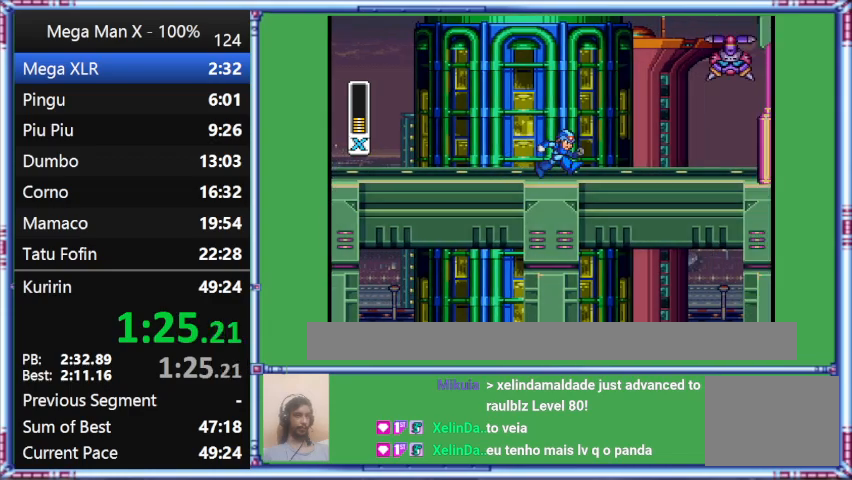
{"buttons": ["Y", "DPAD_RIGHT"], "events": []}
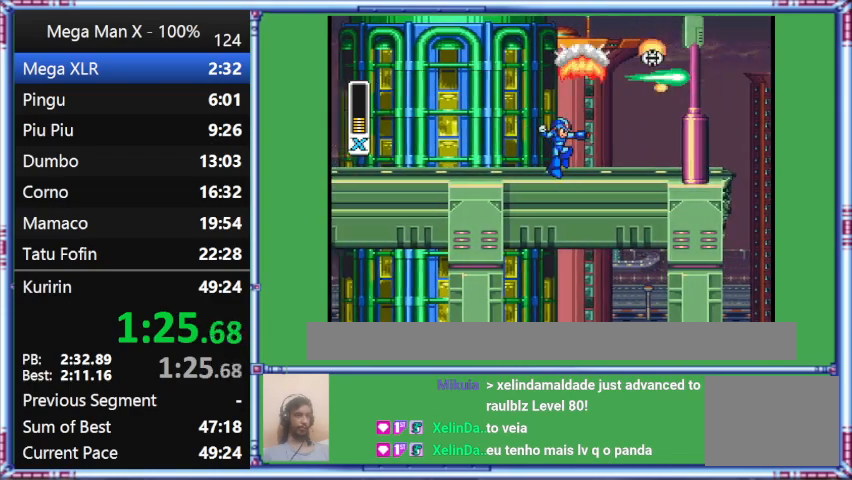
{"buttons": ["DPAD_RIGHT"], "events": [[233, "Y", "up"]]}
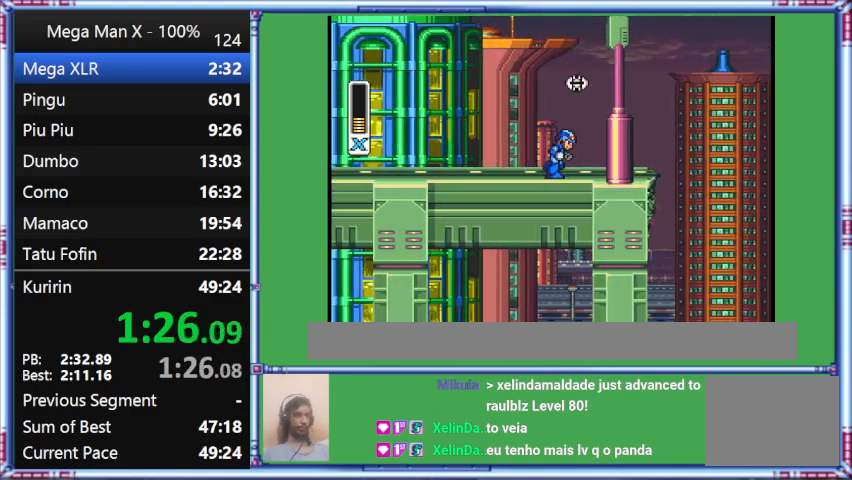
{"buttons": ["Y", "DPAD_RIGHT"], "events": [[67, "Y", "down"]]}
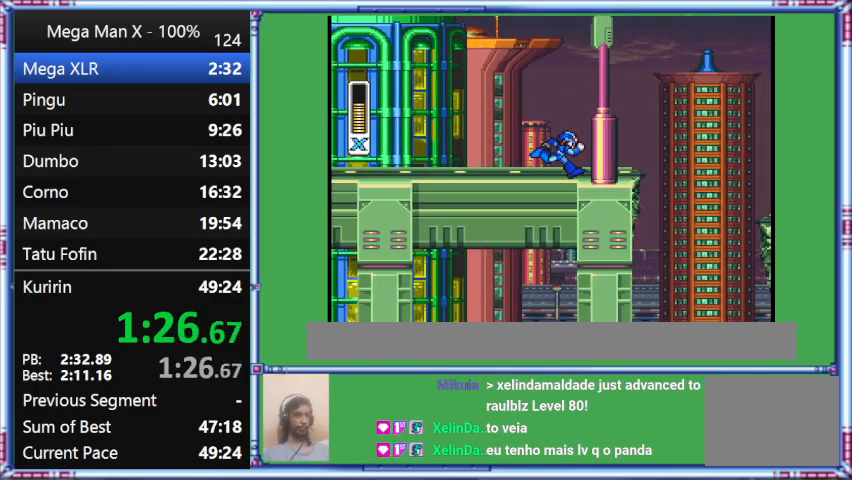
{"buttons": ["Y", "DPAD_RIGHT"], "events": []}
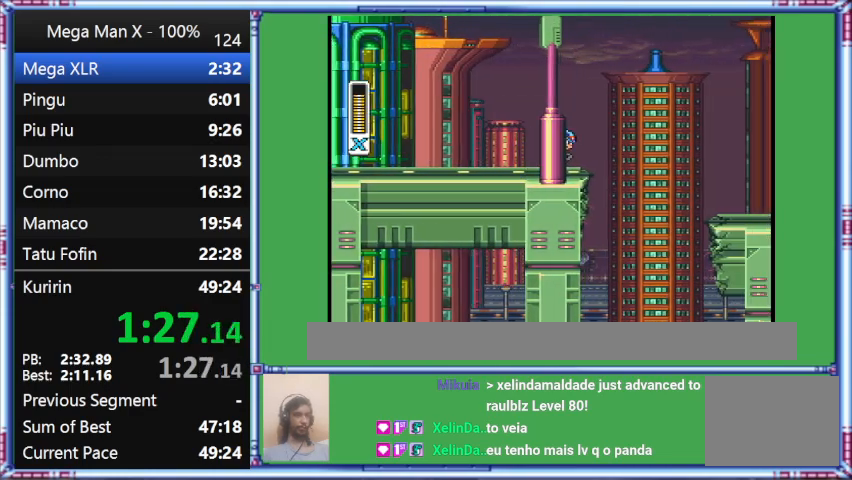
{"buttons": ["Y", "DPAD_RIGHT"], "events": []}
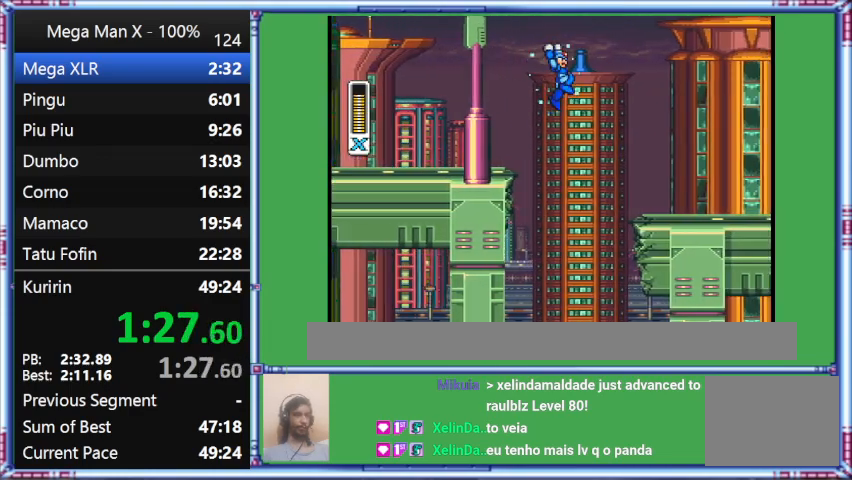
{"buttons": ["B", "Y", "DPAD_RIGHT"], "events": [[267, "B", "down"]]}
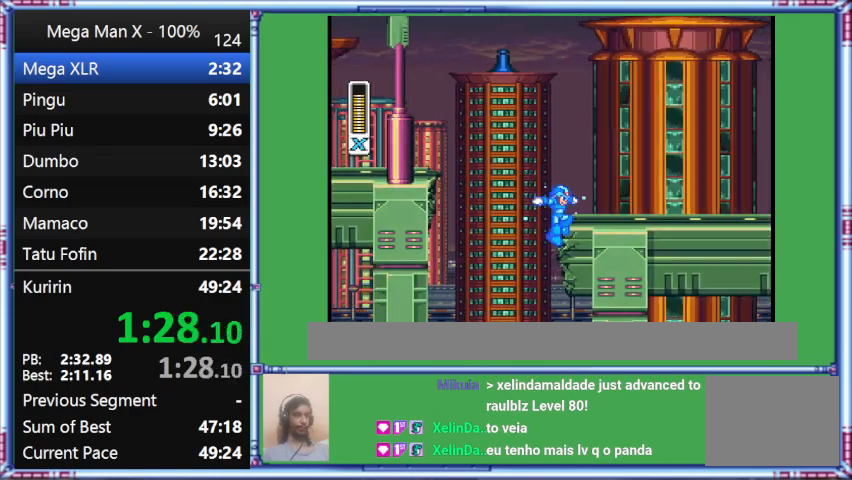
{"buttons": ["B", "Y", "DPAD_RIGHT"], "events": [[200, "B", "up"], [500, "B", "down"]]}